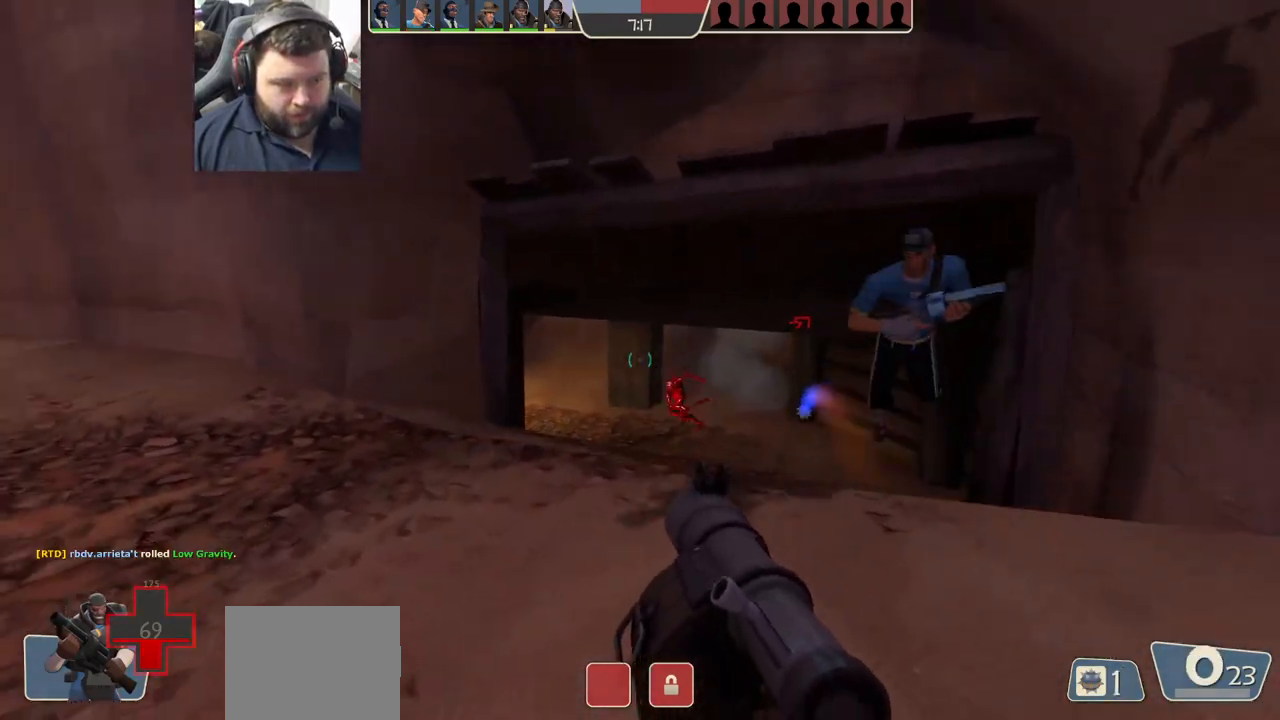
Gameplay with a controller (PlayStation layout); each line is a JSON object with the inputs held at the frame after it. "events" lists button and stick changes between this image and that frame as [ms after this image, input, new state], when the widget could be followed in between.
{"buttons": [], "left_stick": "down", "right_stick": "center", "events": [[17, "R2", "up"], [67, "right_stick", "center"], [117, "R2", "down"], [217, "R2", "up"], [333, "R2", "down"], [400, "left_stick", "down"], [417, "R2", "up"]]}
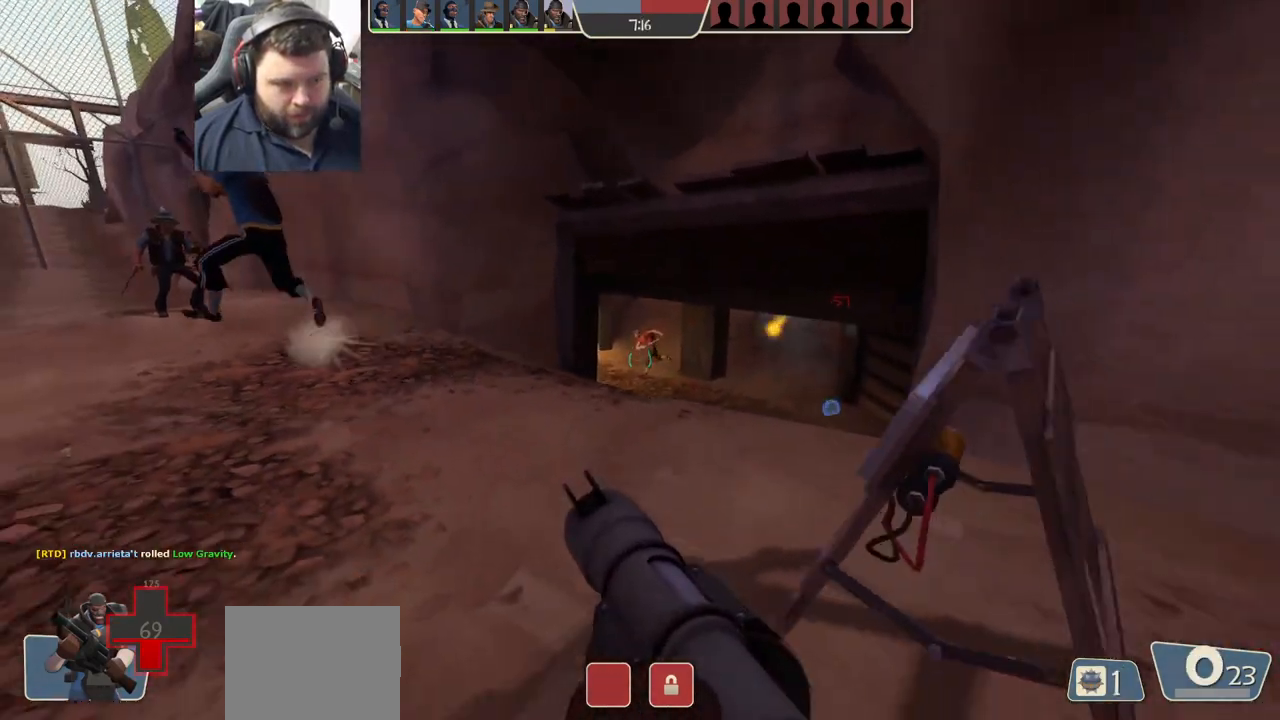
{"buttons": ["R2"], "left_stick": "left", "right_stick": "center", "events": [[150, "left_stick", "left"], [200, "left_stick", "up-left"], [433, "R2", "down"], [500, "left_stick", "left"]]}
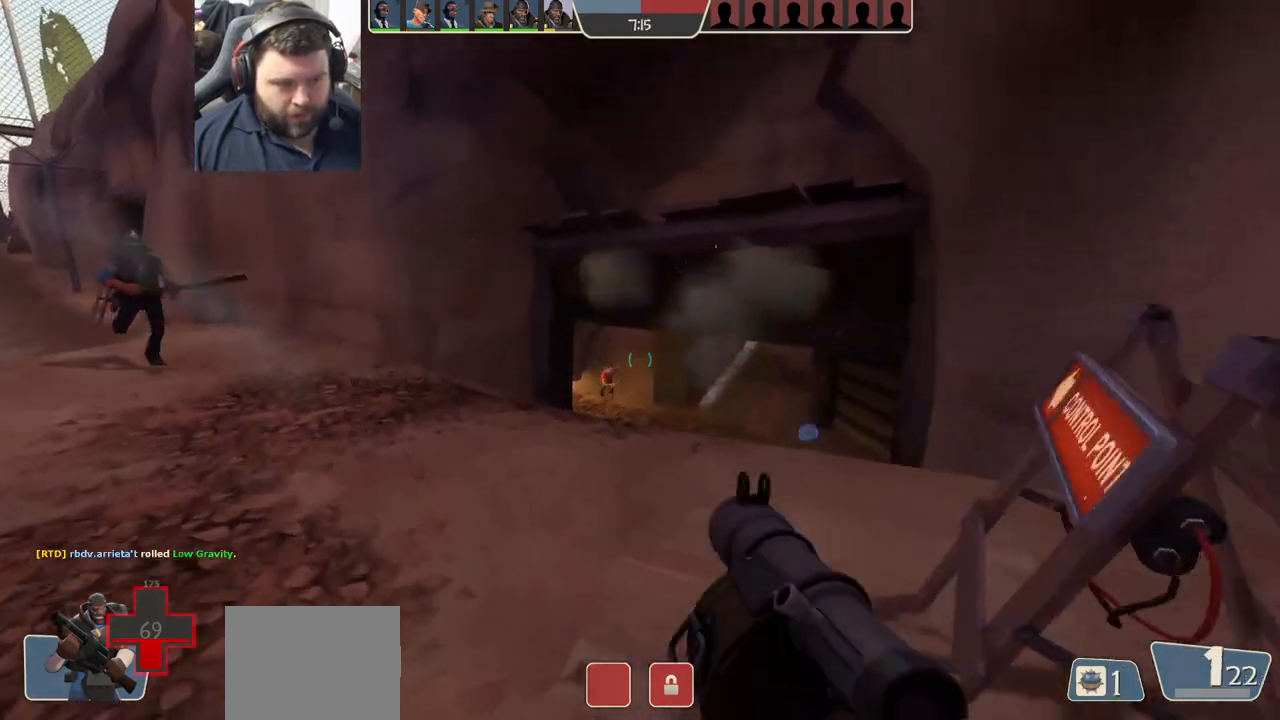
{"buttons": ["SQUARE", "L2", "R2"], "left_stick": "down-left", "right_stick": "center", "events": [[50, "R2", "up"], [117, "R2", "down"], [217, "R2", "up"], [283, "R2", "down"], [367, "R2", "up"], [450, "R2", "down"], [450, "left_stick", "down-left"], [467, "L2", "down"], [483, "SQUARE", "down"]]}
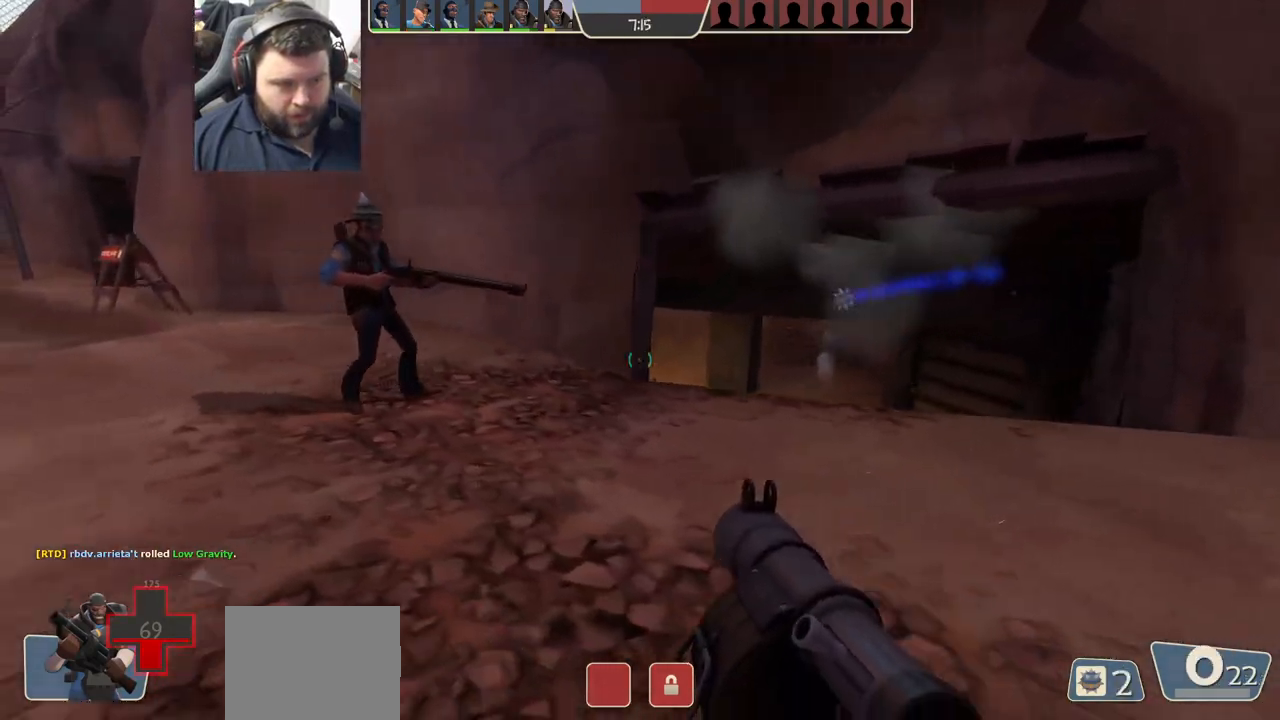
{"buttons": ["L2"], "left_stick": "up-right", "right_stick": "center", "events": [[17, "R2", "up"], [83, "SQUARE", "up"], [150, "SQUARE", "down"], [183, "left_stick", "down-right"], [267, "SQUARE", "up"], [283, "L2", "up"], [433, "L2", "down"], [450, "left_stick", "up-right"]]}
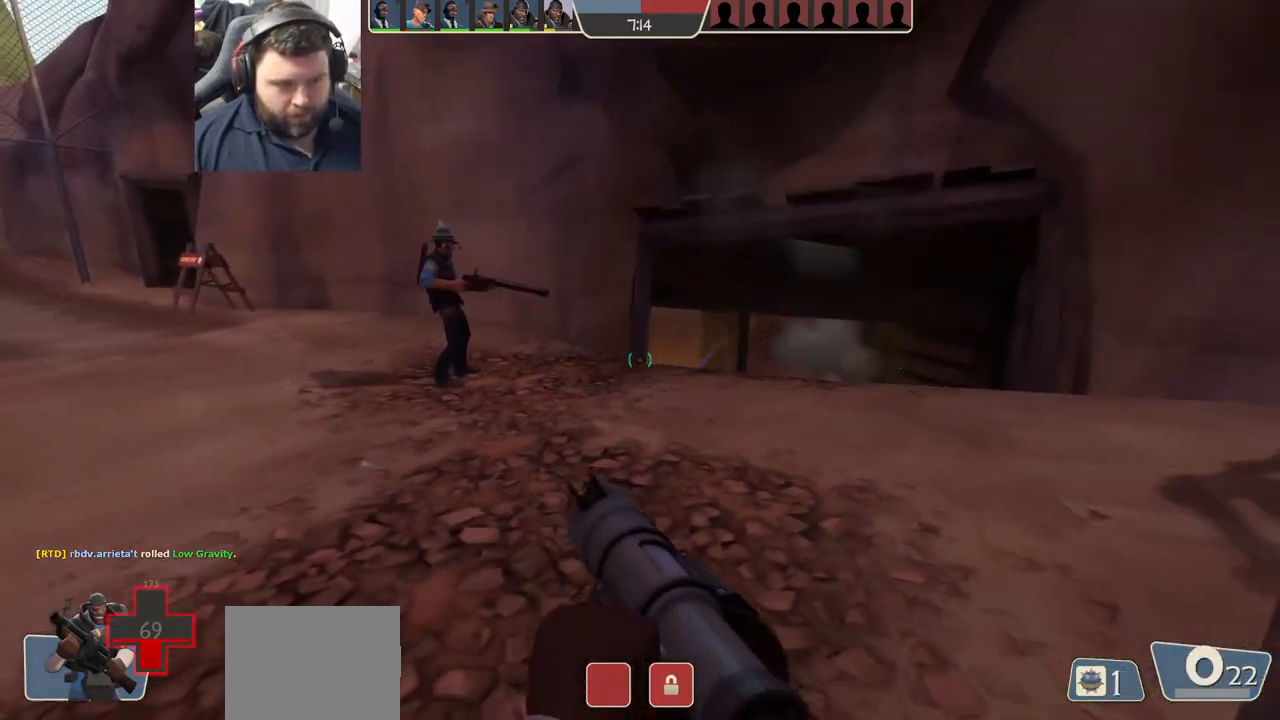
{"buttons": [], "left_stick": "down-left", "right_stick": "center", "events": [[83, "L2", "up"], [117, "L2", "down"], [267, "L2", "up"], [367, "left_stick", "down-right"], [450, "left_stick", "down-left"]]}
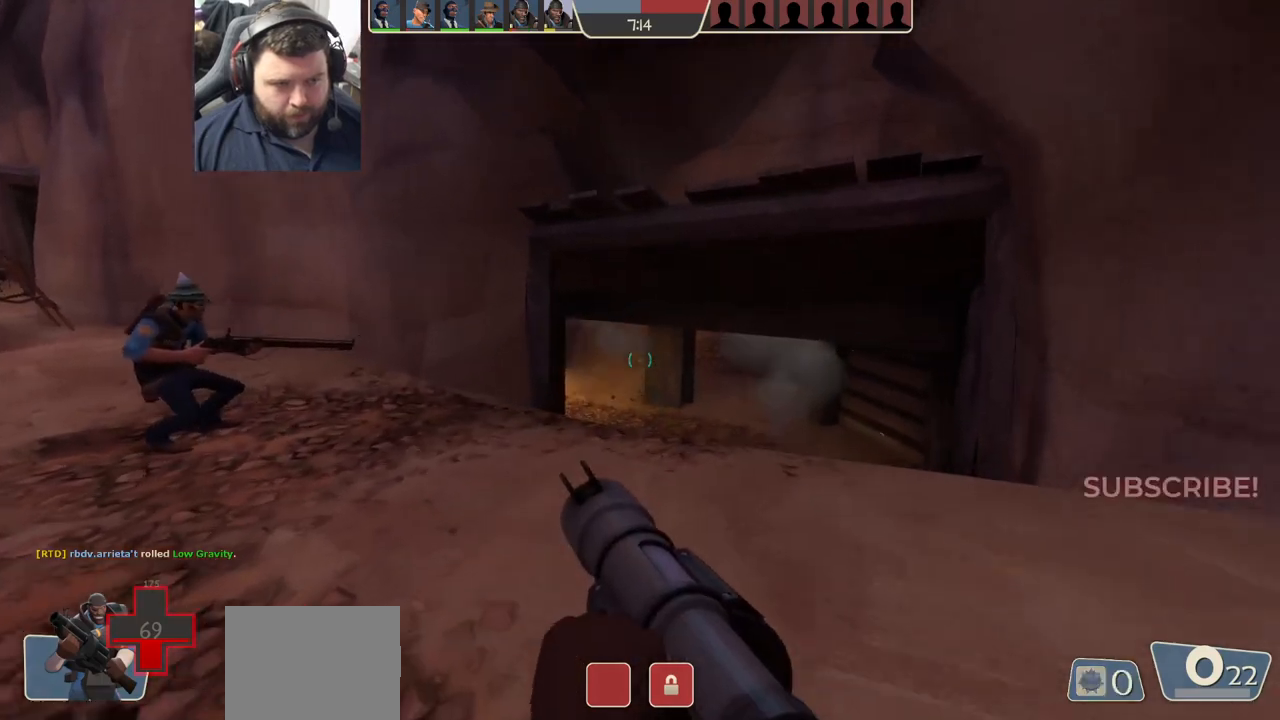
{"buttons": ["R3"], "left_stick": "up-left", "right_stick": "center", "events": [[100, "left_stick", "up-left"], [167, "left_stick", "up"], [267, "left_stick", "up-left"], [500, "R3", "down"]]}
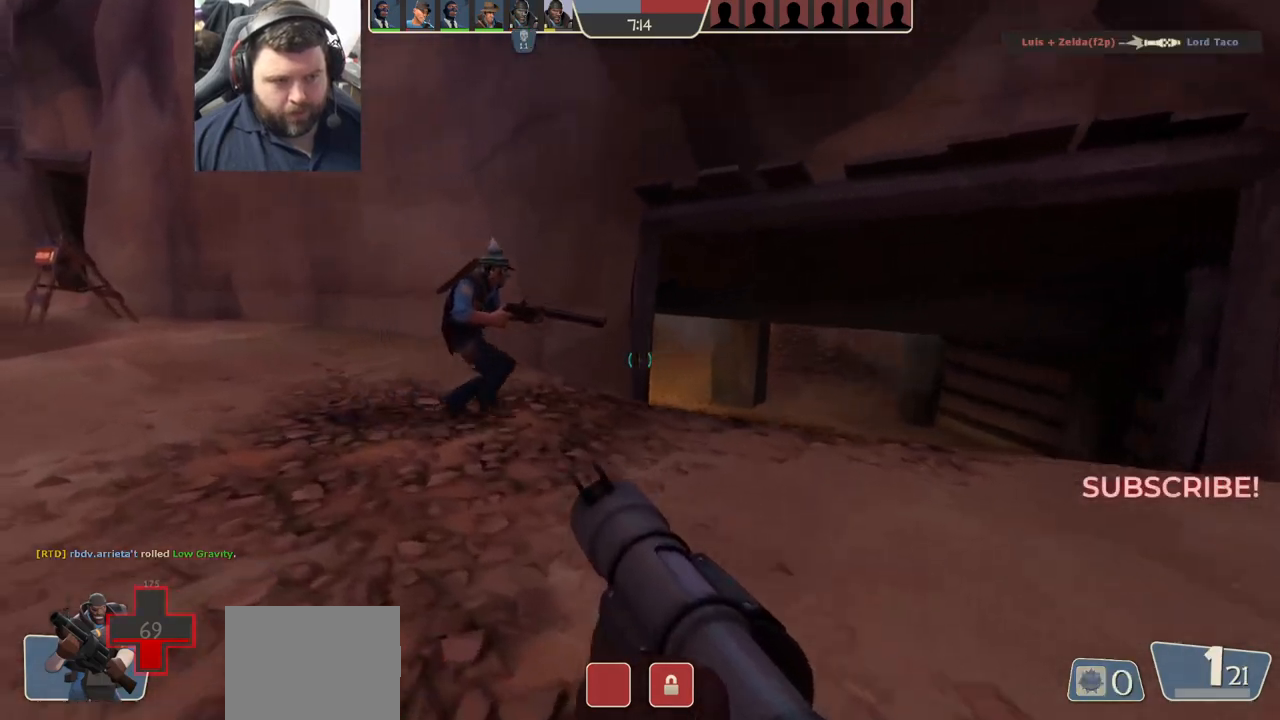
{"buttons": [], "left_stick": "up-left", "right_stick": "center", "events": [[100, "R3", "up"]]}
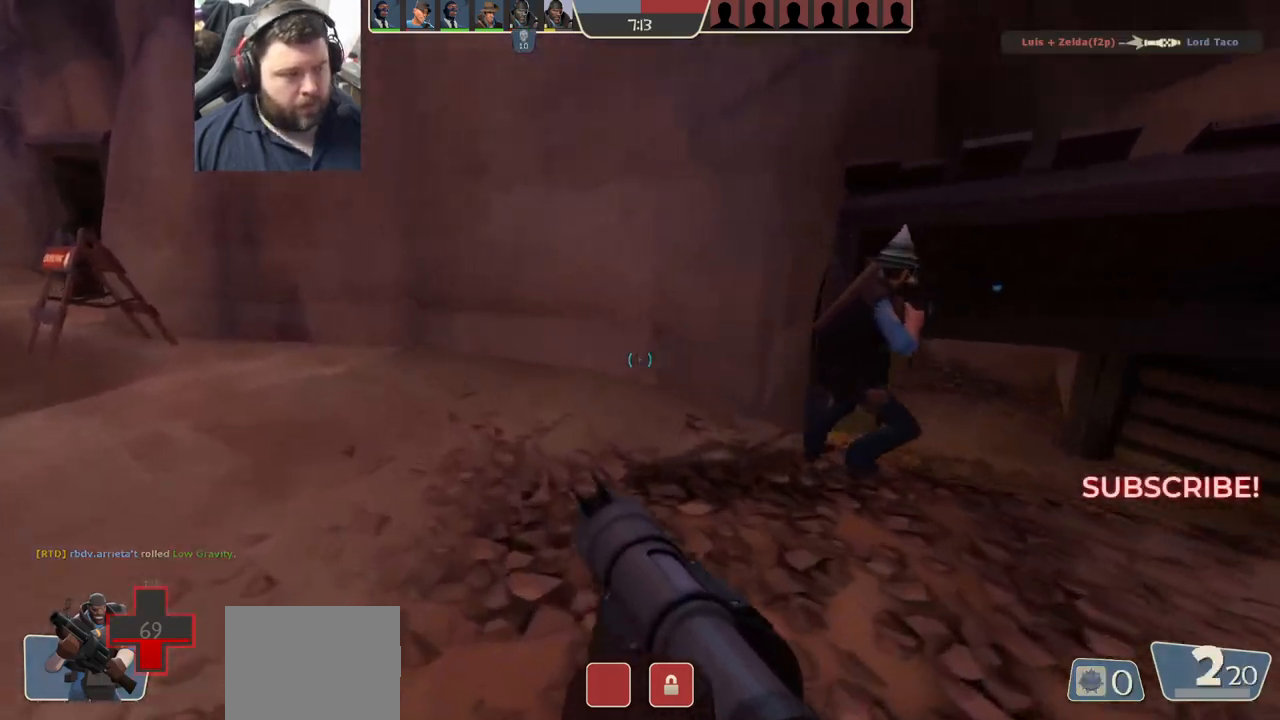
{"buttons": ["SQUARE"], "left_stick": "down-right", "right_stick": "right", "events": [[217, "left_stick", "right"], [317, "right_stick", "right"], [333, "left_stick", "down-right"], [500, "SQUARE", "down"]]}
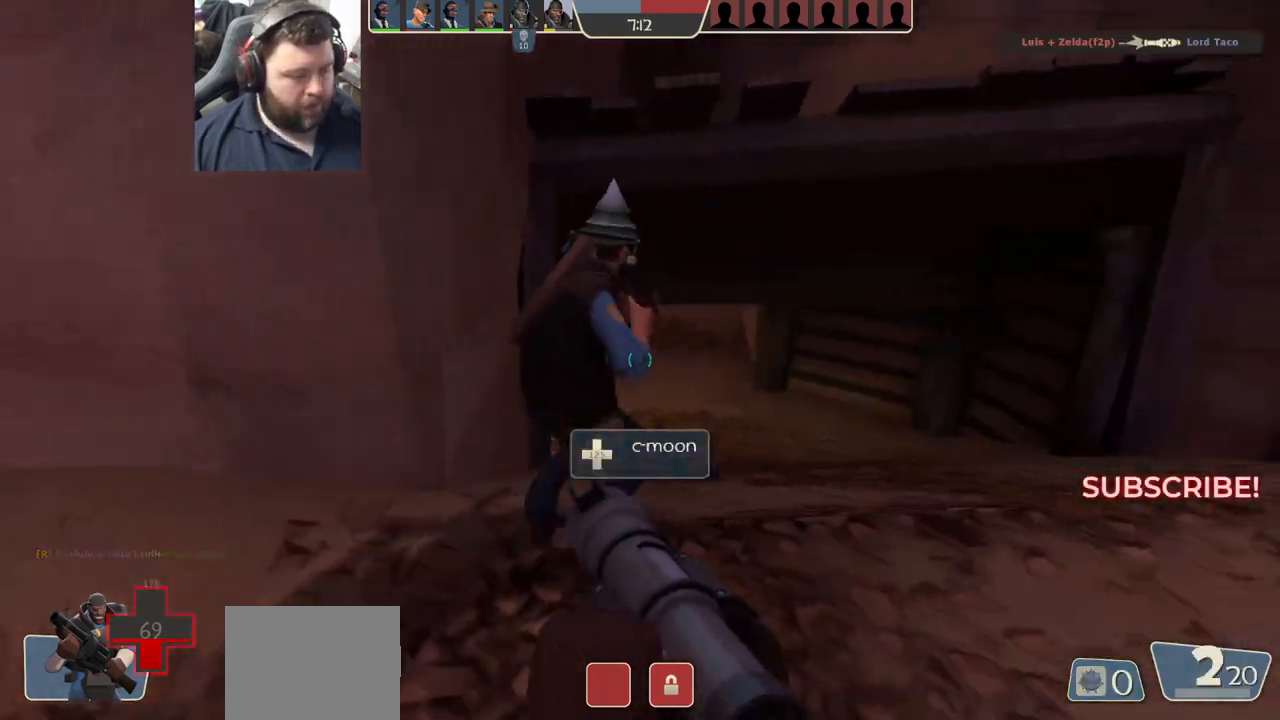
{"buttons": [], "left_stick": "up", "right_stick": "center", "events": [[83, "SQUARE", "up"], [150, "SQUARE", "down"], [200, "left_stick", "up-right"], [233, "SQUARE", "up"], [317, "SQUARE", "down"], [317, "left_stick", "up"], [317, "right_stick", "center"], [400, "SQUARE", "up"]]}
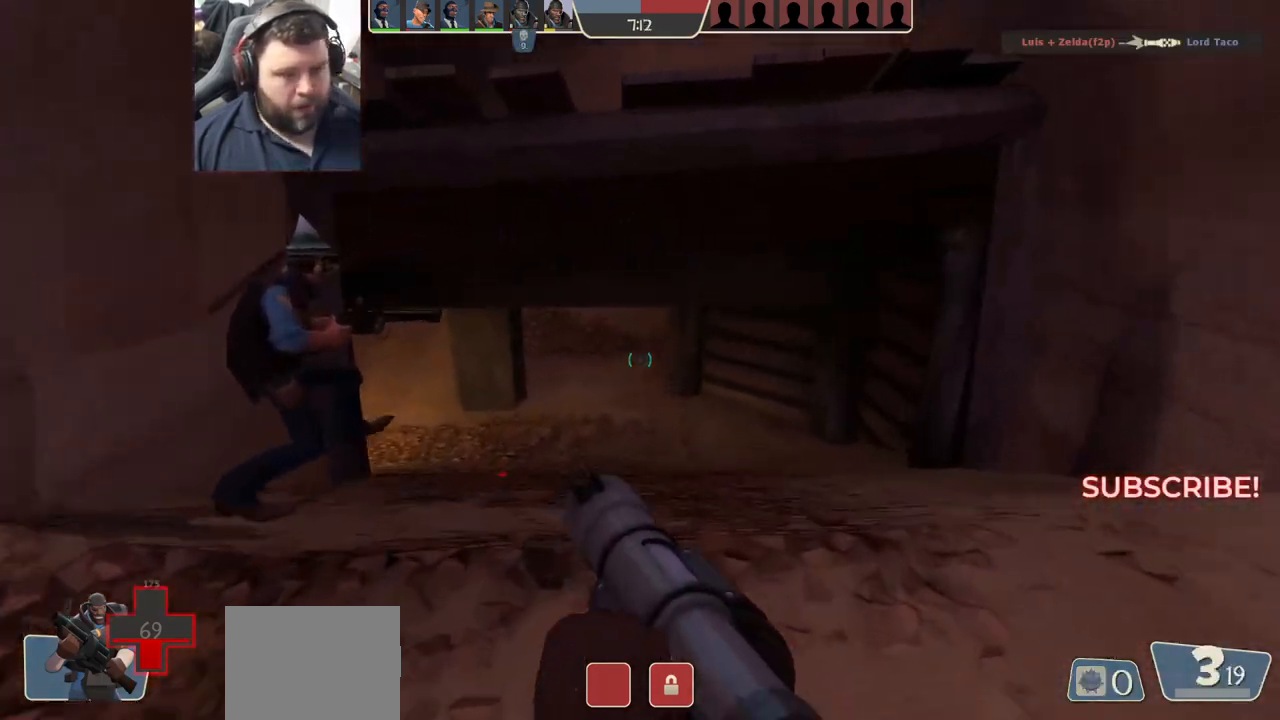
{"buttons": [], "left_stick": "up", "right_stick": "center", "events": [[83, "right_stick", "left"], [150, "right_stick", "center"], [267, "SQUARE", "down"], [333, "SQUARE", "up"]]}
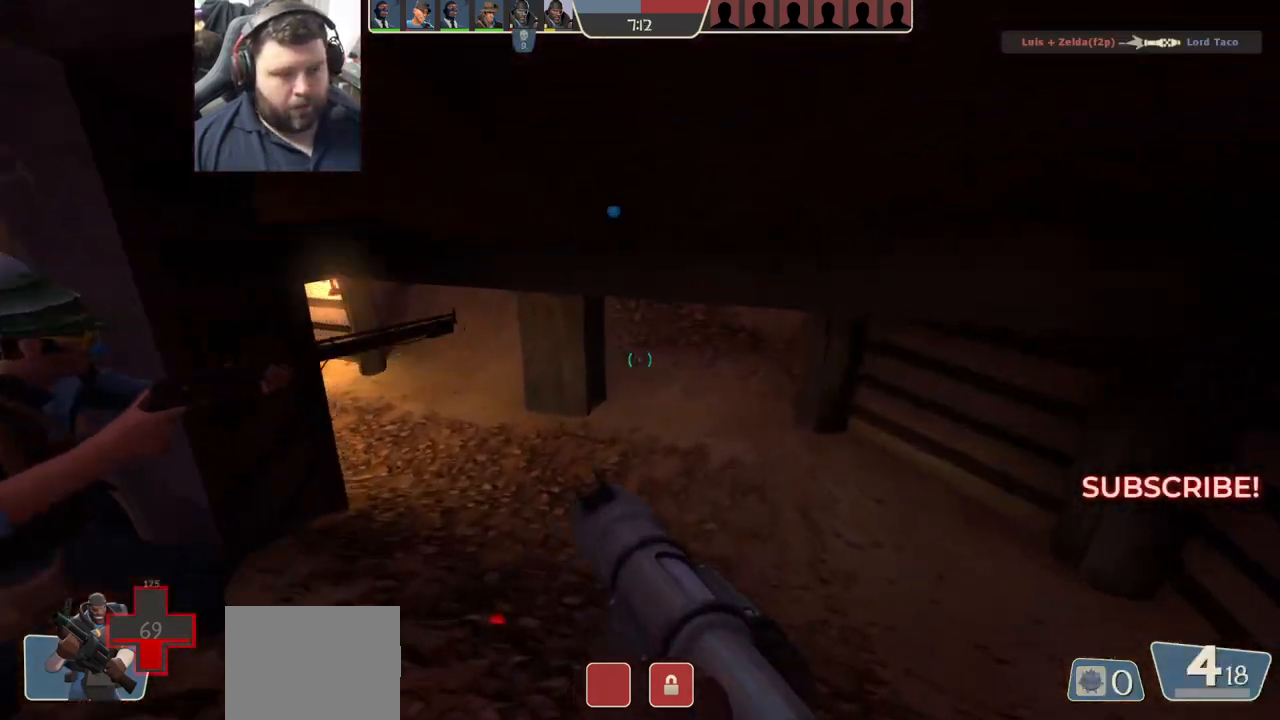
{"buttons": [], "left_stick": "up-right", "right_stick": "left", "events": [[33, "left_stick", "up-right"], [67, "right_stick", "left"], [167, "right_stick", "center"], [183, "left_stick", "down-right"], [433, "right_stick", "left"], [467, "left_stick", "up-right"]]}
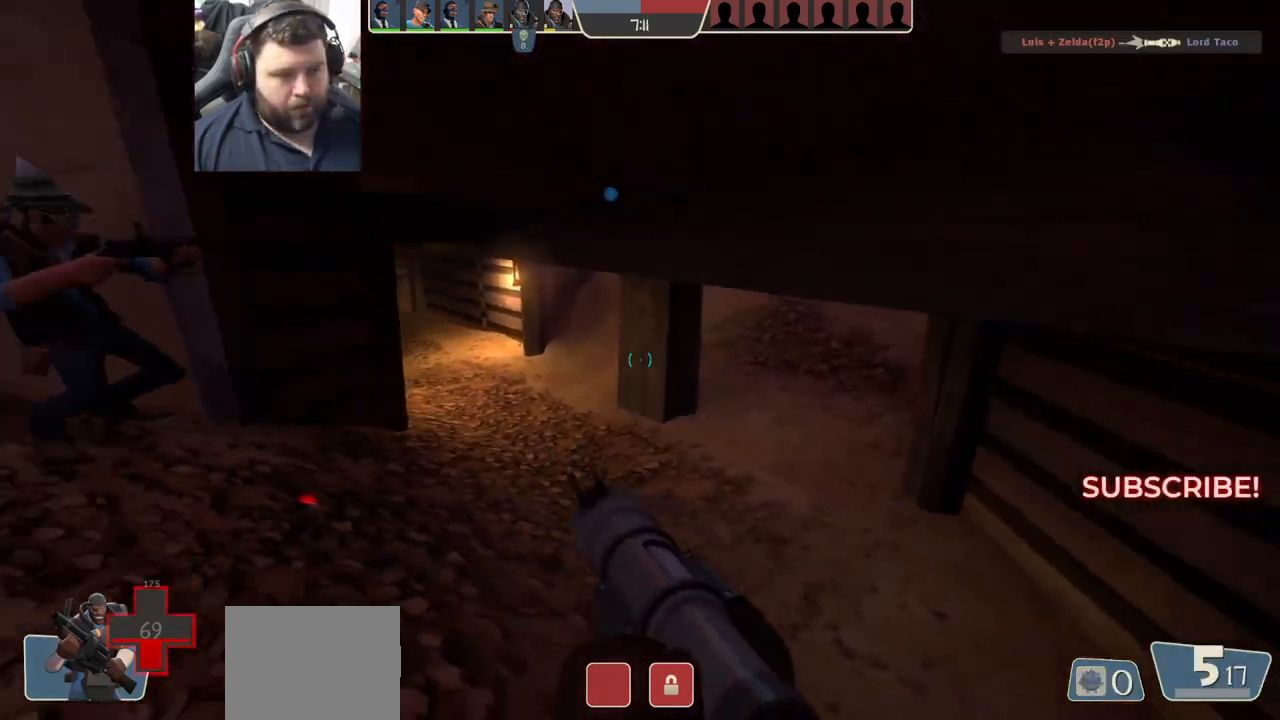
{"buttons": [], "left_stick": "up-right", "right_stick": "center", "events": [[83, "right_stick", "center"], [333, "right_stick", "down-left"], [400, "right_stick", "center"]]}
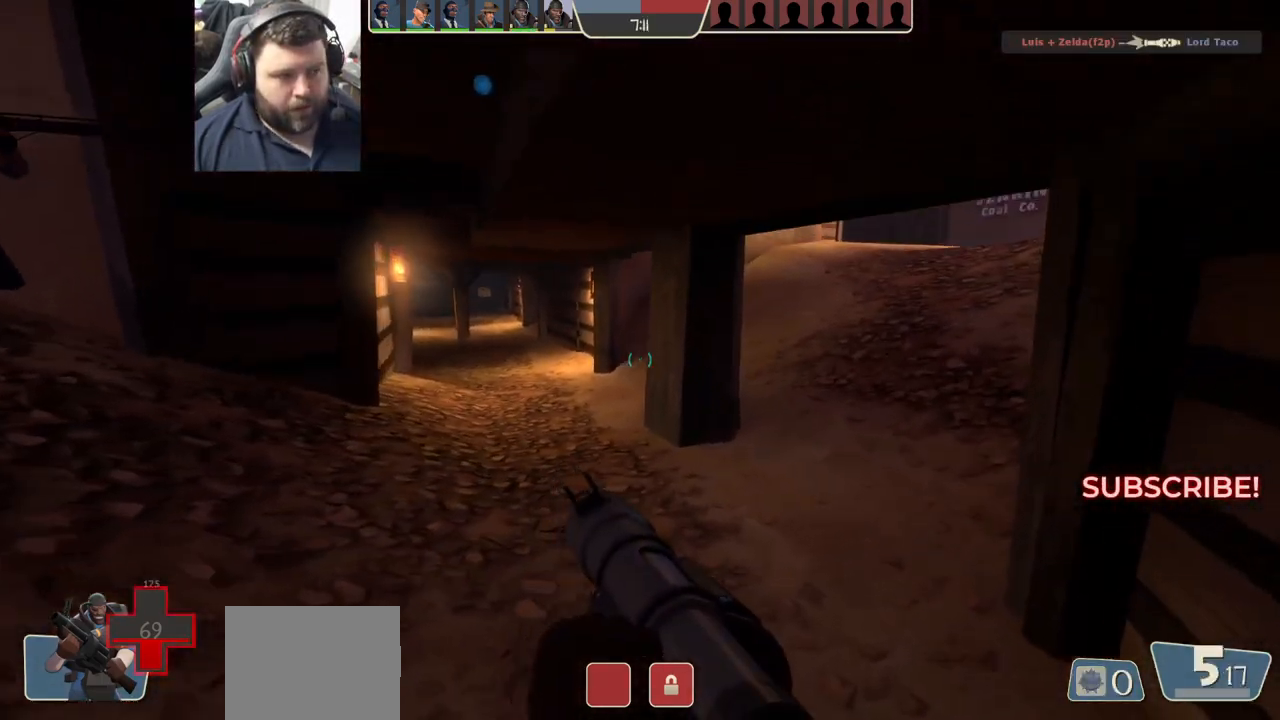
{"buttons": [], "left_stick": "left", "right_stick": "up-right", "events": [[50, "right_stick", "left"], [83, "left_stick", "left"], [183, "right_stick", "center"], [500, "right_stick", "up-right"]]}
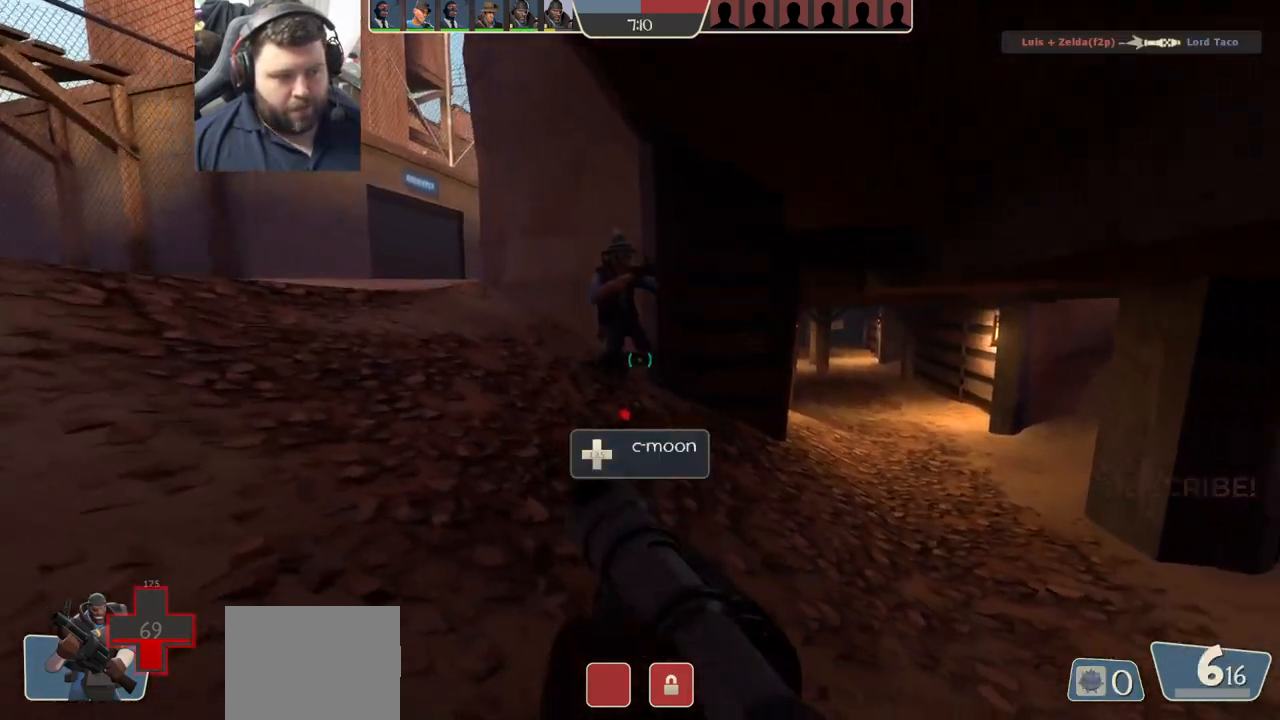
{"buttons": [], "left_stick": "left", "right_stick": "up", "events": [[33, "left_stick", "down-left"], [133, "right_stick", "center"], [233, "right_stick", "up"], [350, "left_stick", "left"]]}
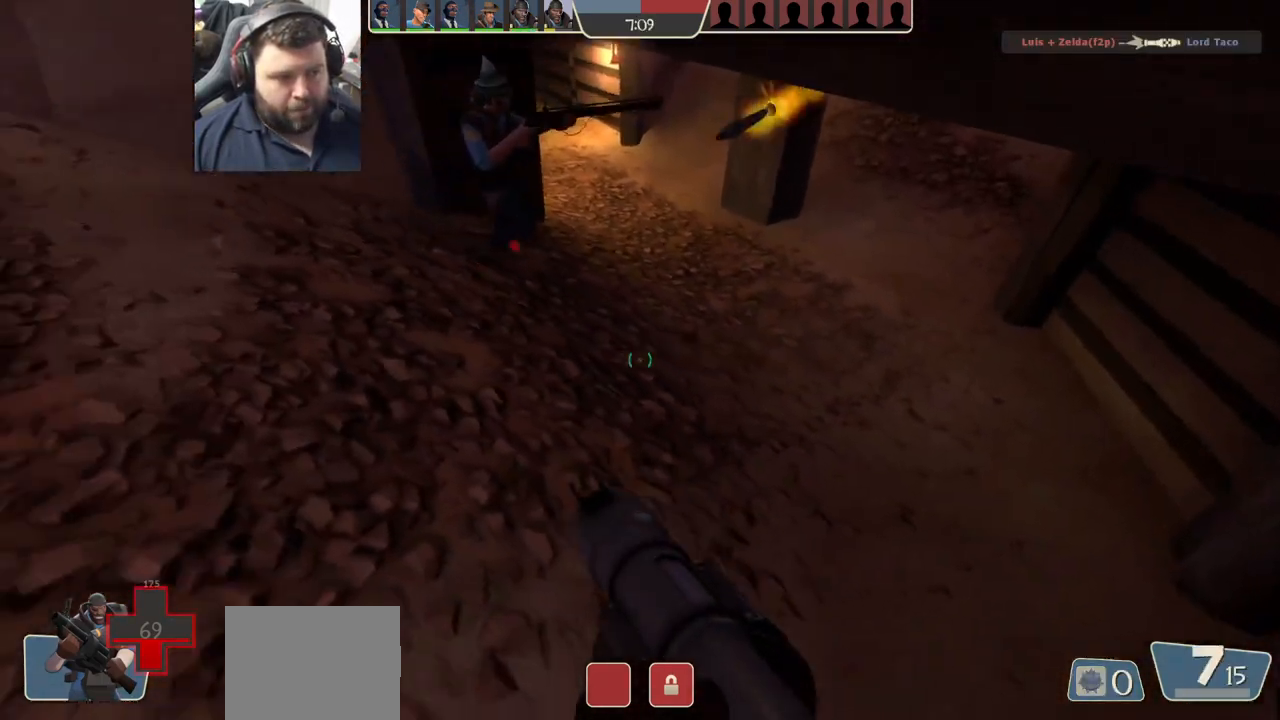
{"buttons": [], "left_stick": "center", "right_stick": "center", "events": [[67, "left_stick", "center"], [83, "right_stick", "center"], [333, "left_stick", "up-right"], [433, "left_stick", "center"]]}
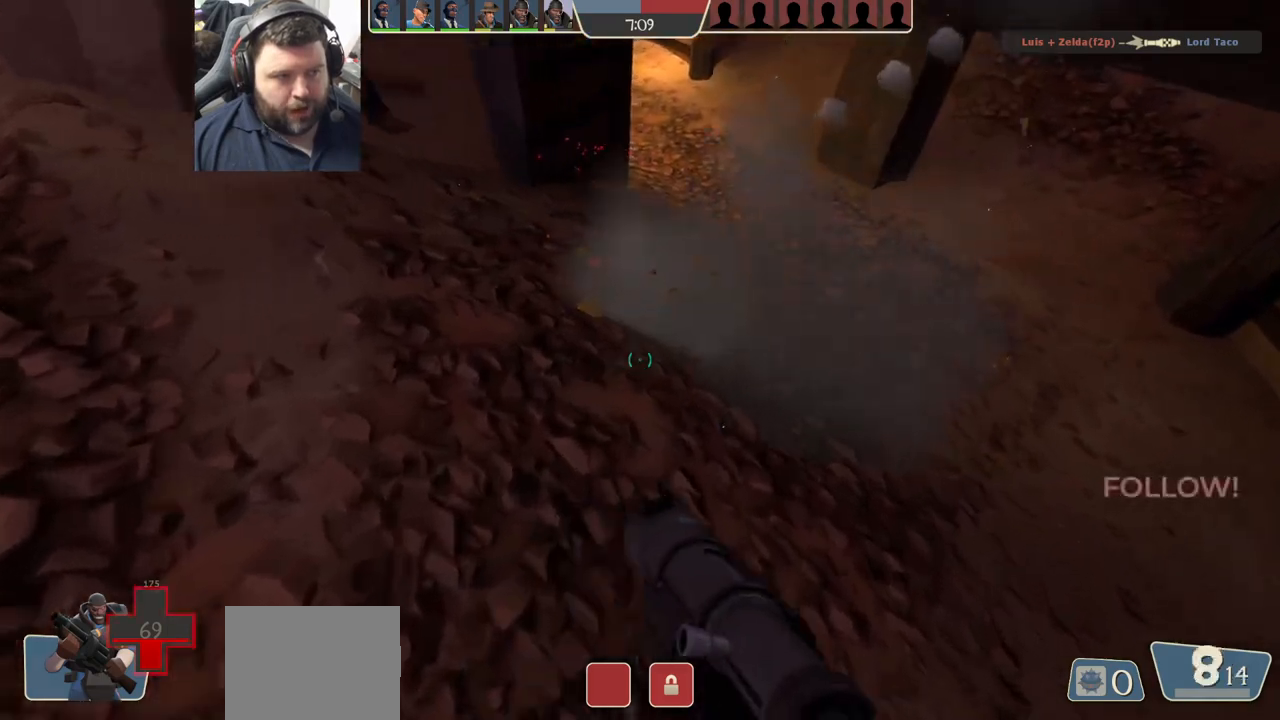
{"buttons": [], "left_stick": "down-right", "right_stick": "down-right", "events": [[433, "left_stick", "down-right"], [483, "right_stick", "down-right"]]}
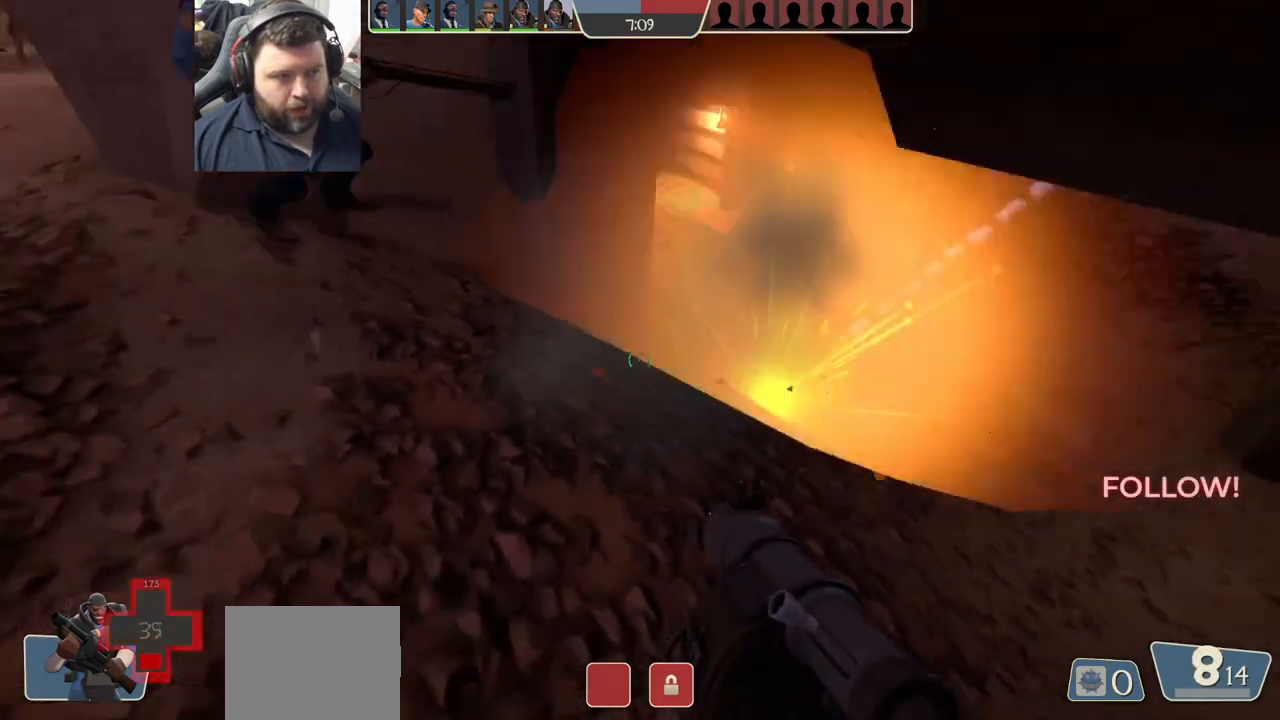
{"buttons": [], "left_stick": "up", "right_stick": "center", "events": [[100, "right_stick", "center"], [217, "SQUARE", "down"], [267, "SQUARE", "up"], [350, "SQUARE", "down"], [383, "left_stick", "up-right"], [433, "left_stick", "up"], [450, "SQUARE", "up"]]}
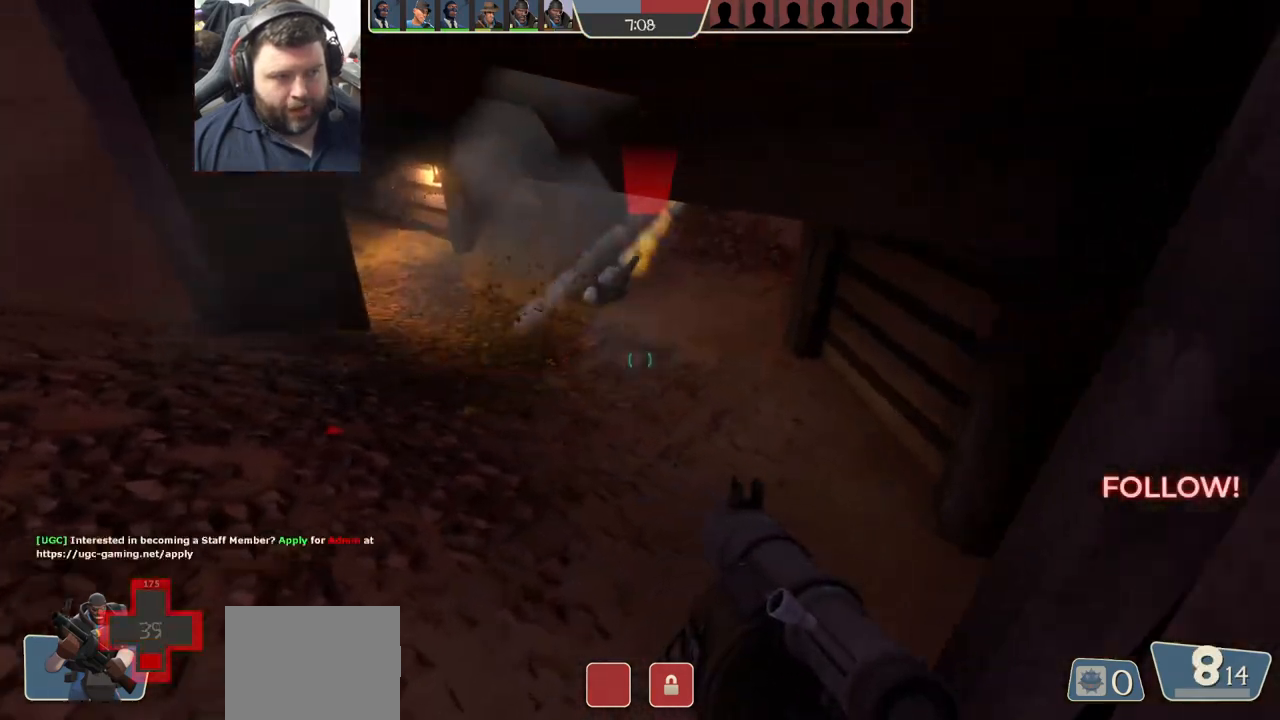
{"buttons": [], "left_stick": "down-left", "right_stick": "center", "events": [[67, "left_stick", "up-left"], [233, "R2", "down"], [267, "left_stick", "down-left"], [350, "R2", "up"]]}
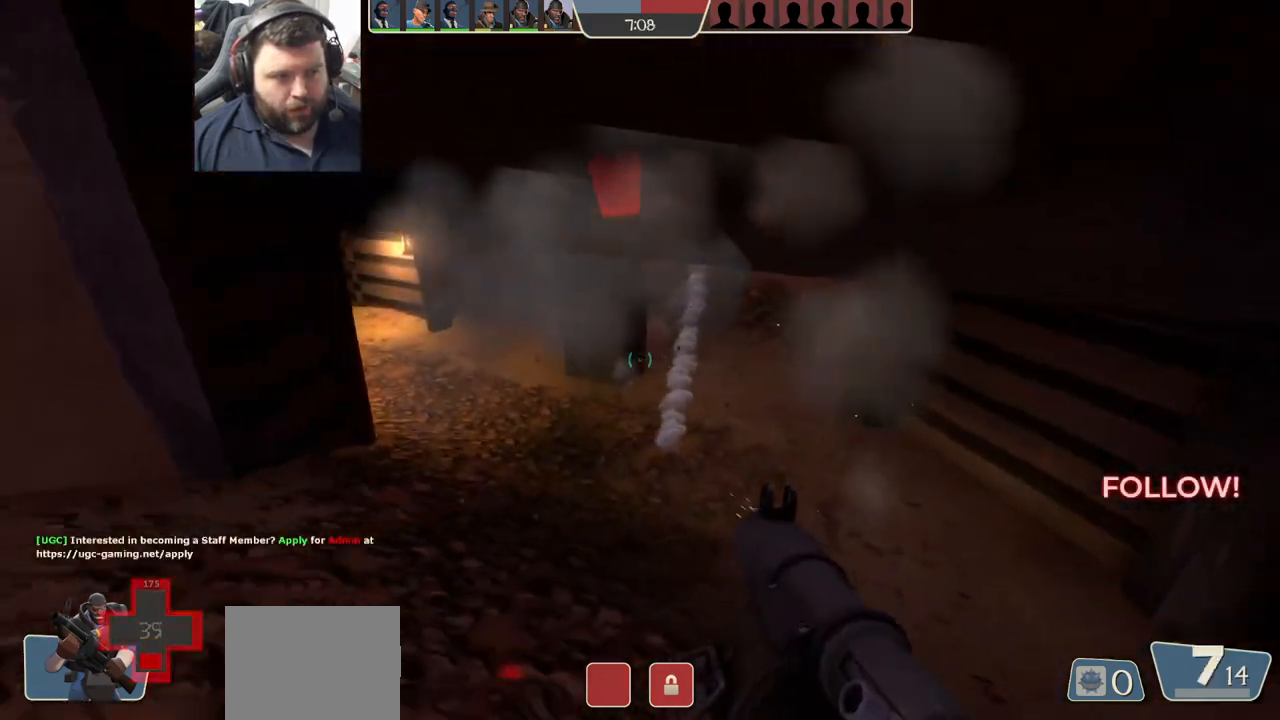
{"buttons": ["R2"], "left_stick": "down-left", "right_stick": "center", "events": [[117, "right_stick", "right"], [233, "right_stick", "center"], [250, "R2", "down"], [350, "R2", "up"], [417, "R2", "down"]]}
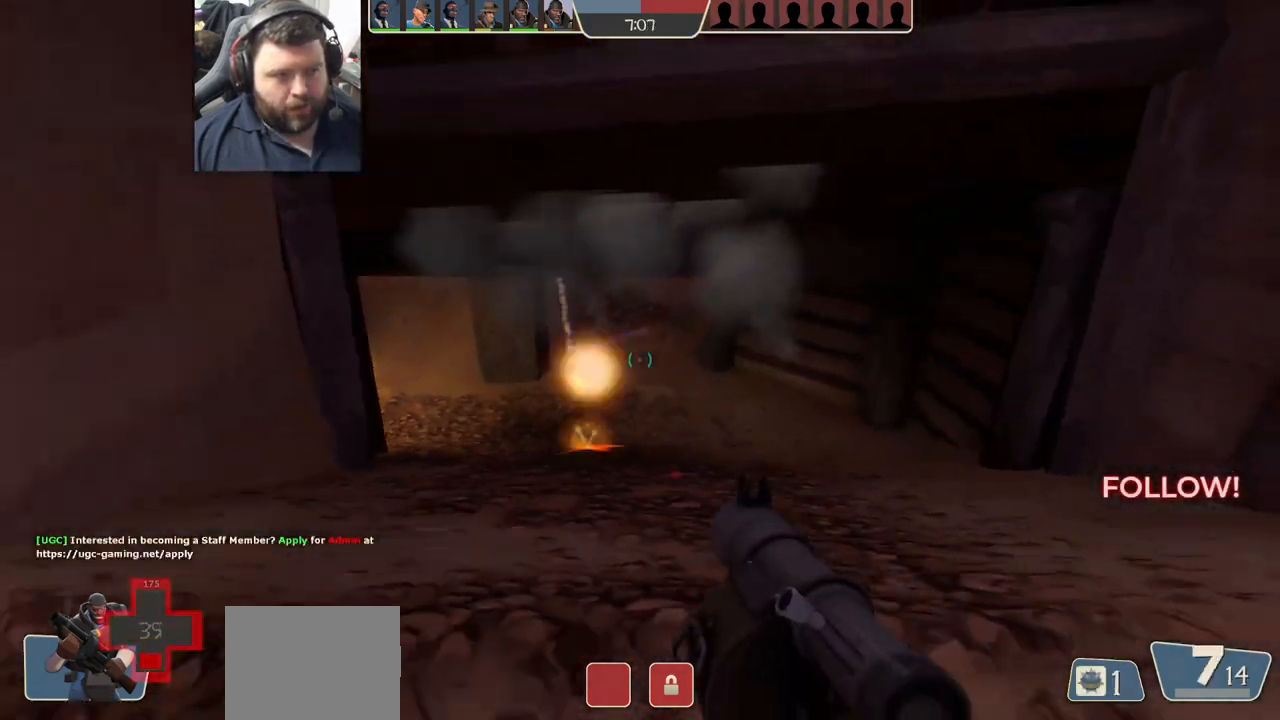
{"buttons": [], "left_stick": "up", "right_stick": "center", "events": [[17, "R2", "up"], [117, "R2", "down"], [183, "R2", "up"], [267, "right_stick", "left"], [350, "left_stick", "up-left"], [450, "left_stick", "up"], [450, "right_stick", "center"]]}
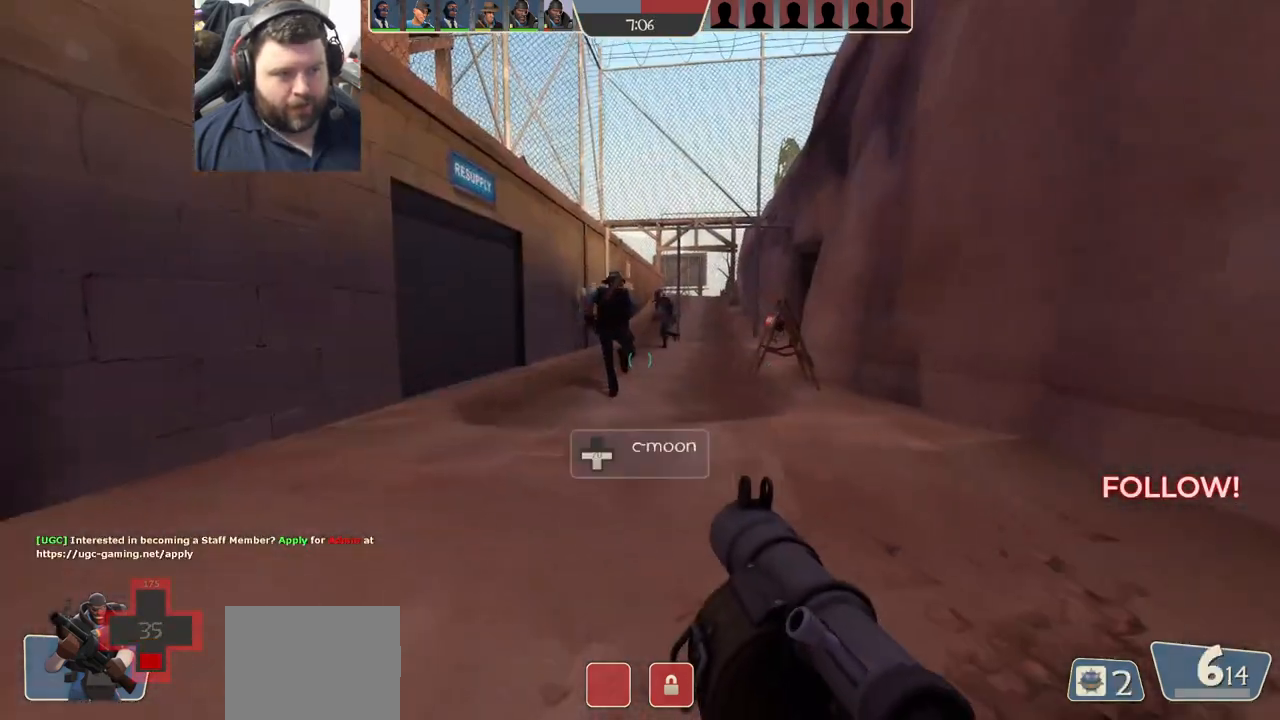
{"buttons": [], "left_stick": "up", "right_stick": "center", "events": [[50, "SQUARE", "down"], [117, "SQUARE", "up"], [200, "SQUARE", "down"], [300, "SQUARE", "up"]]}
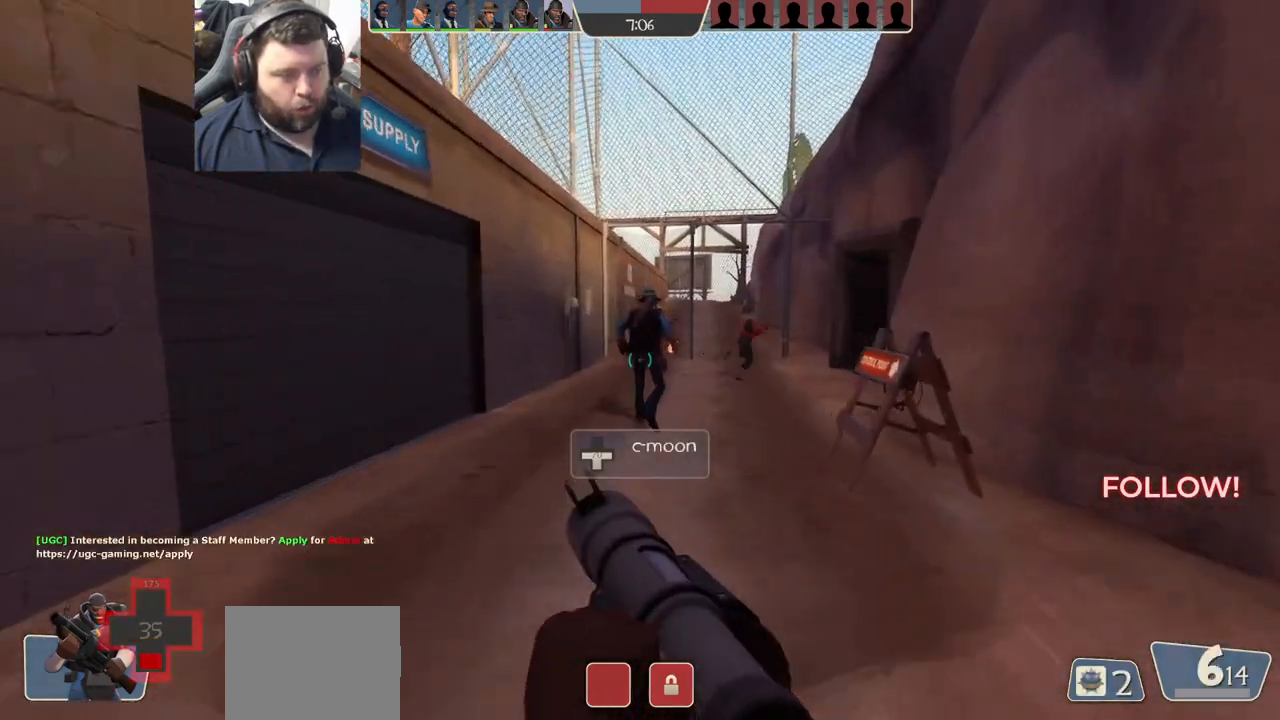
{"buttons": [], "left_stick": "up", "right_stick": "left", "events": [[117, "right_stick", "left"], [233, "right_stick", "center"], [450, "right_stick", "left"]]}
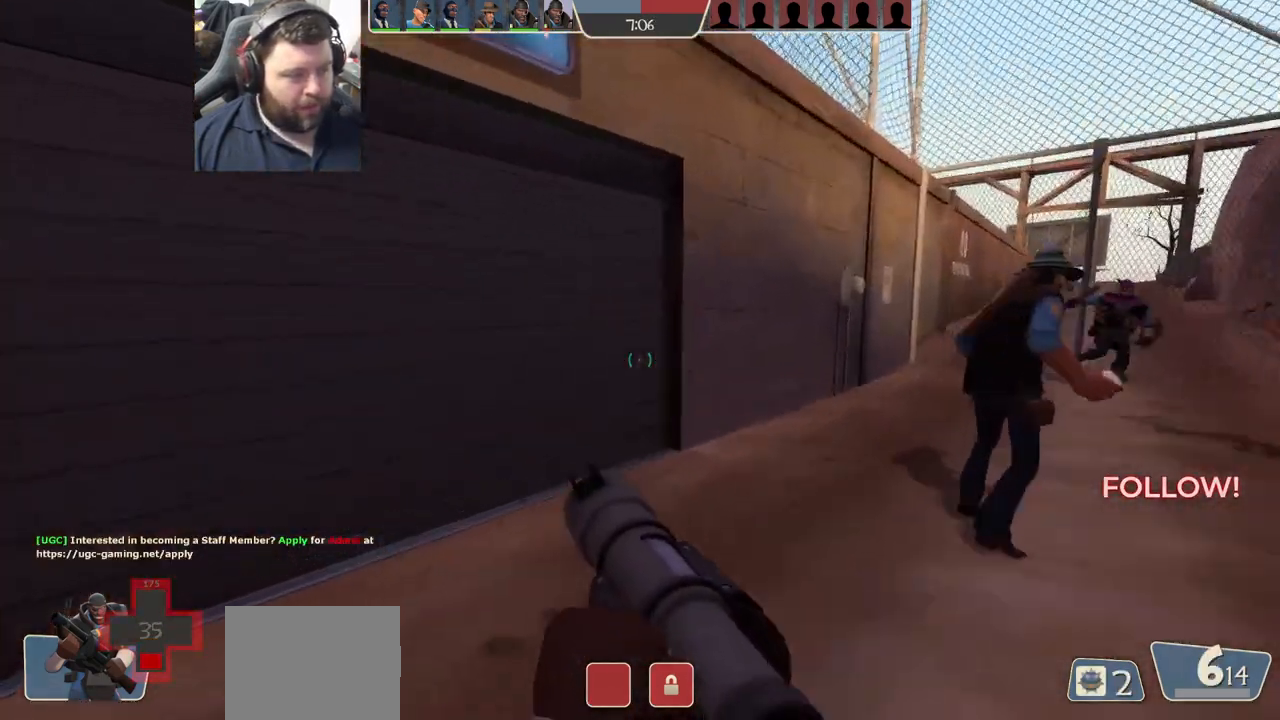
{"buttons": [], "left_stick": "up", "right_stick": "left", "events": [[50, "right_stick", "center"], [200, "right_stick", "left"], [333, "right_stick", "center"], [467, "right_stick", "left"]]}
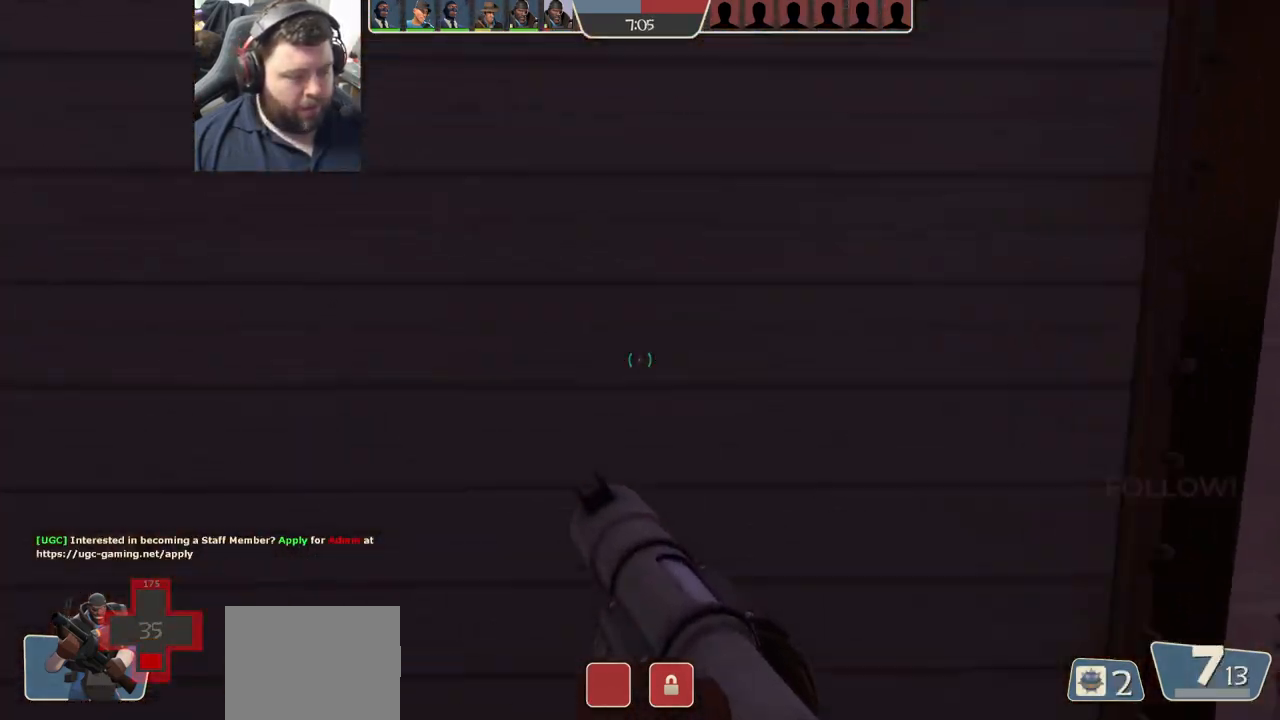
{"buttons": ["SQUARE"], "left_stick": "up", "right_stick": "center", "events": [[50, "right_stick", "center"], [167, "SQUARE", "down"], [217, "SQUARE", "up"], [317, "SQUARE", "down"], [383, "SQUARE", "up"], [467, "SQUARE", "down"]]}
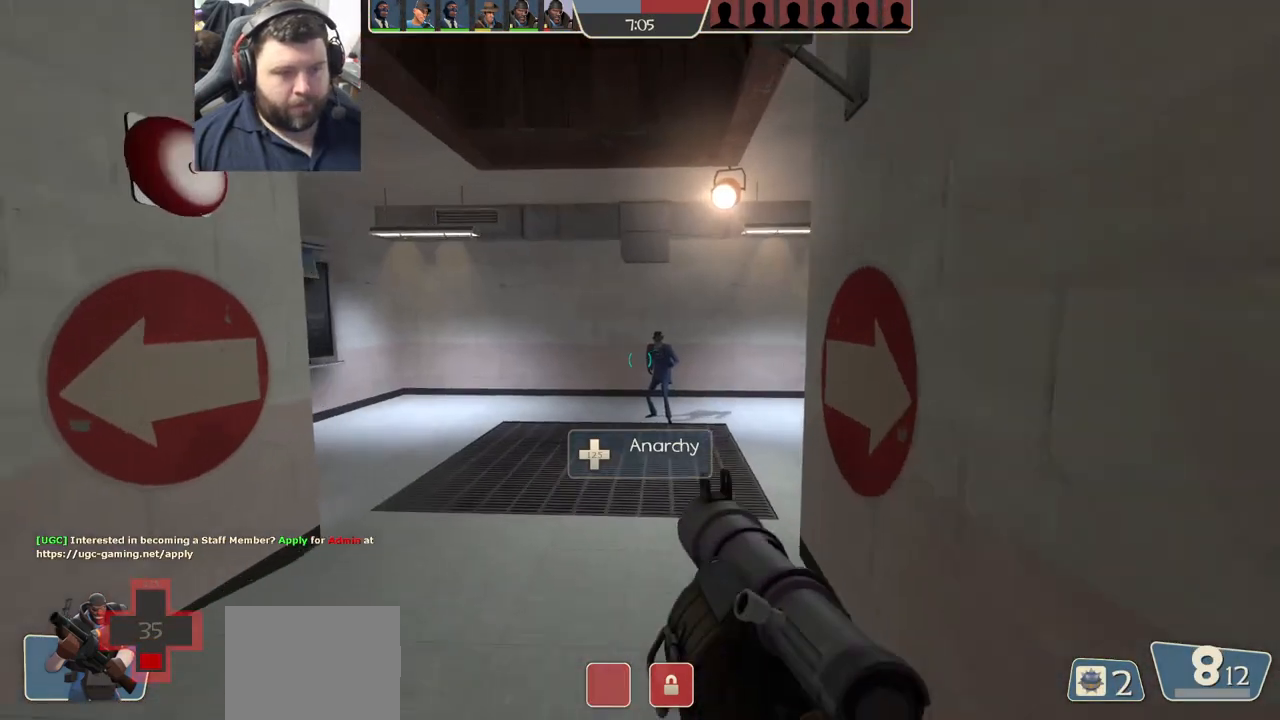
{"buttons": [], "left_stick": "up-right", "right_stick": "left", "events": [[50, "SQUARE", "up"], [217, "right_stick", "left"], [350, "right_stick", "center"], [450, "right_stick", "left"], [483, "left_stick", "up-right"]]}
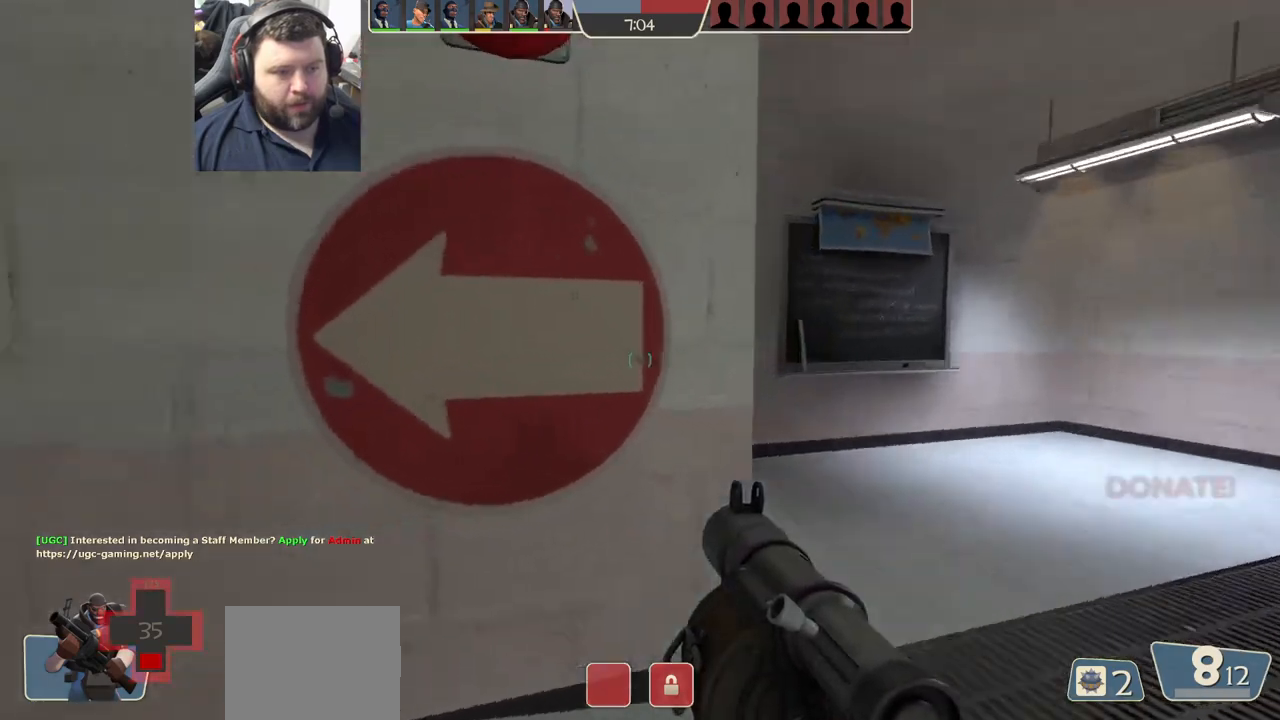
{"buttons": [], "left_stick": "up-right", "right_stick": "left", "events": [[67, "right_stick", "center"], [400, "right_stick", "left"]]}
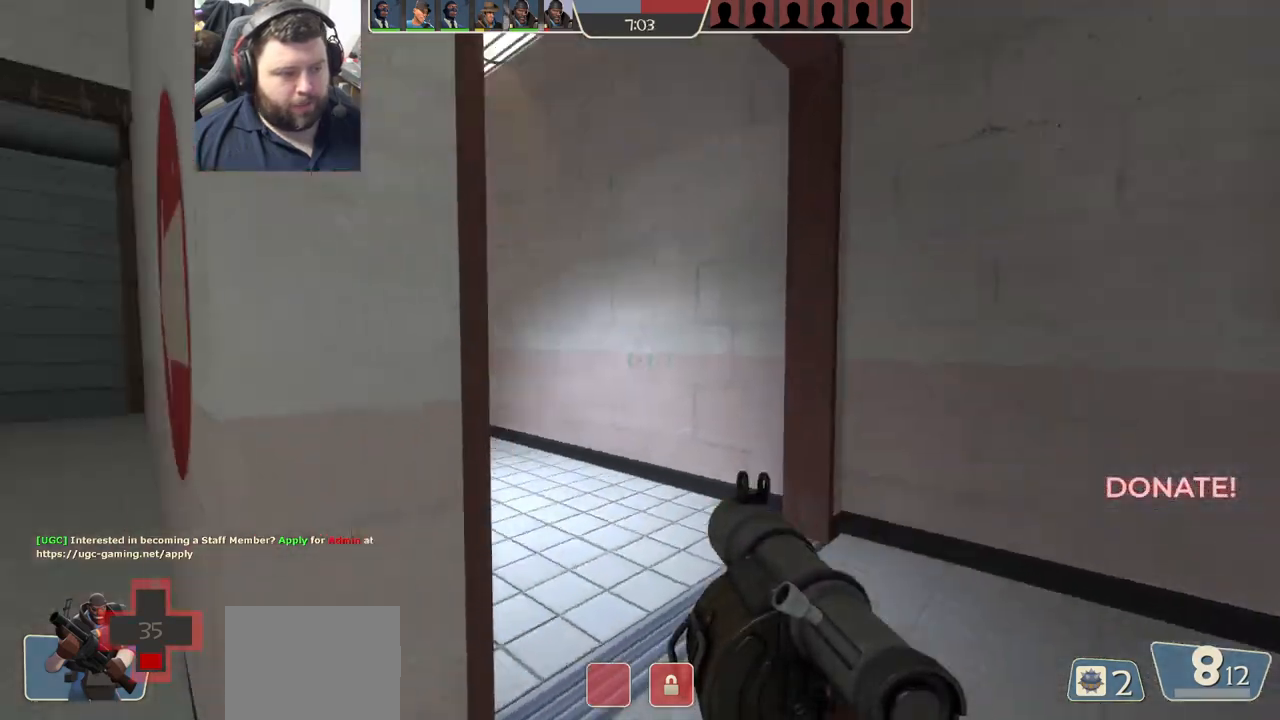
{"buttons": ["SQUARE"], "left_stick": "up", "right_stick": "center", "events": [[233, "right_stick", "center"], [333, "SQUARE", "down"], [417, "SQUARE", "up"], [417, "left_stick", "up"], [483, "SQUARE", "down"]]}
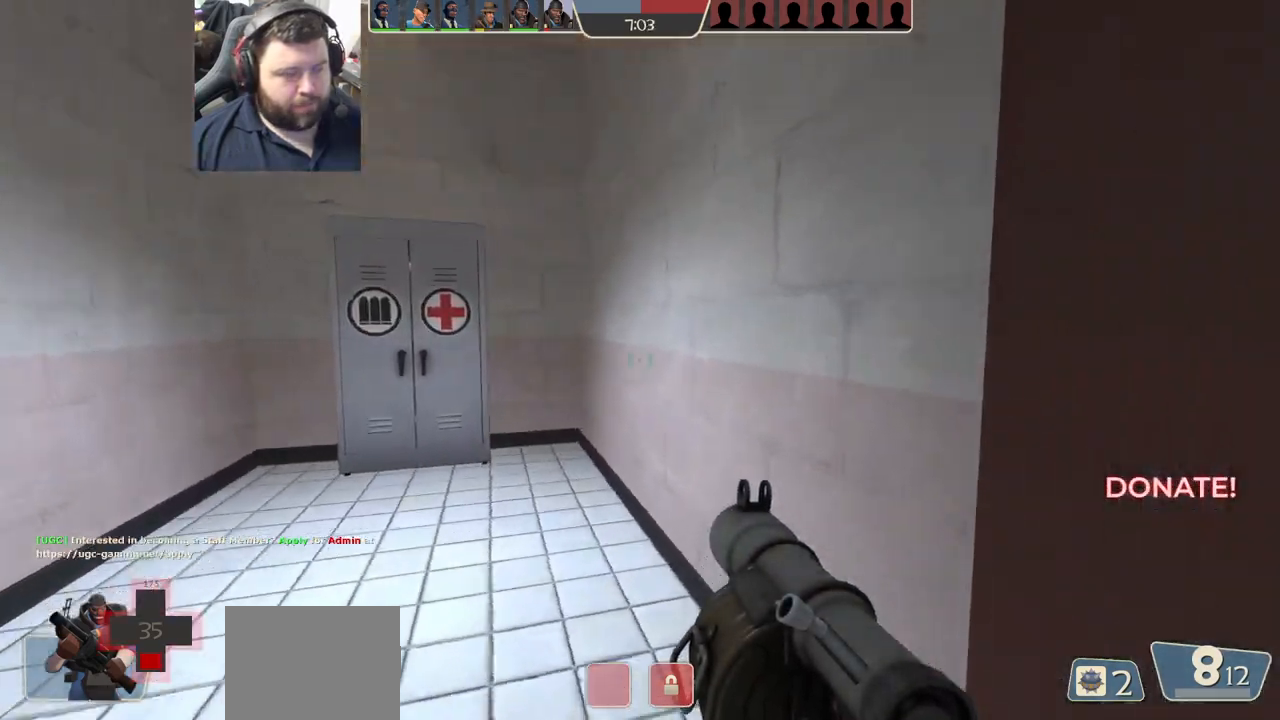
{"buttons": [], "left_stick": "up", "right_stick": "center", "events": [[50, "SQUARE", "up"], [117, "SQUARE", "down"], [217, "SQUARE", "up"], [350, "right_stick", "left"], [483, "right_stick", "center"]]}
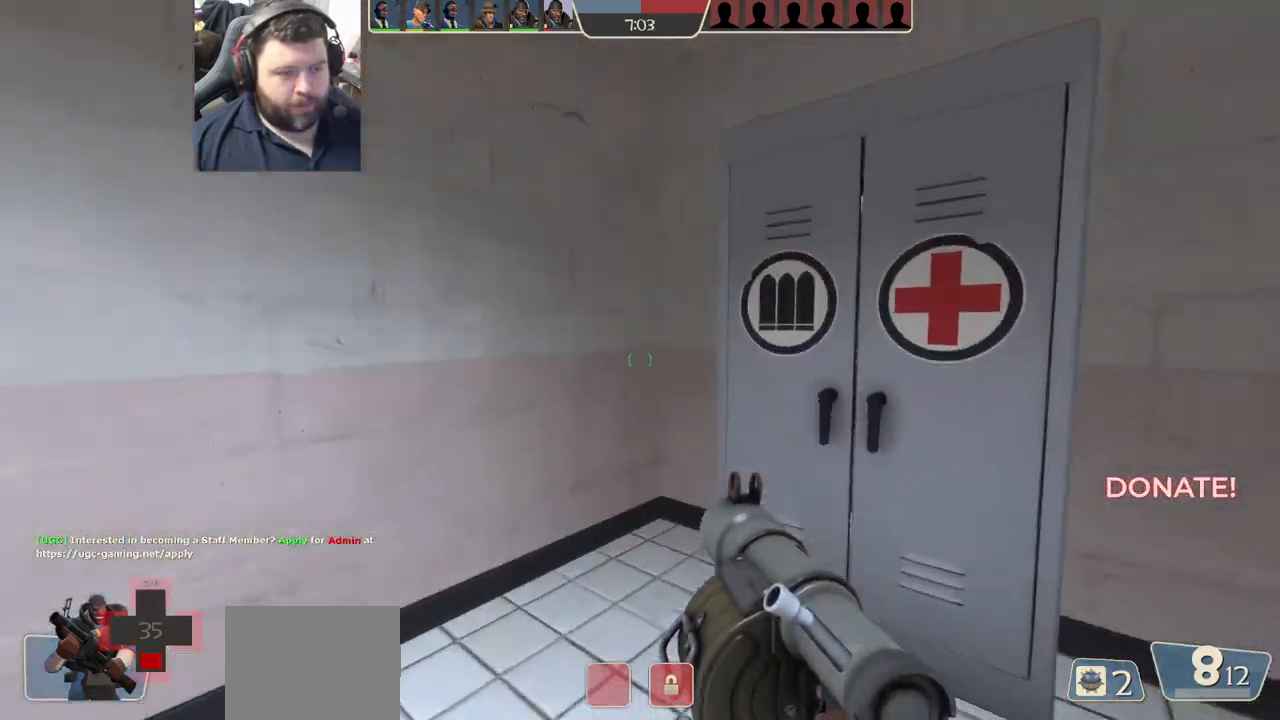
{"buttons": [], "left_stick": "up-left", "right_stick": "center", "events": [[217, "right_stick", "left"], [267, "left_stick", "center"], [333, "left_stick", "left"], [433, "left_stick", "up-left"], [450, "right_stick", "center"]]}
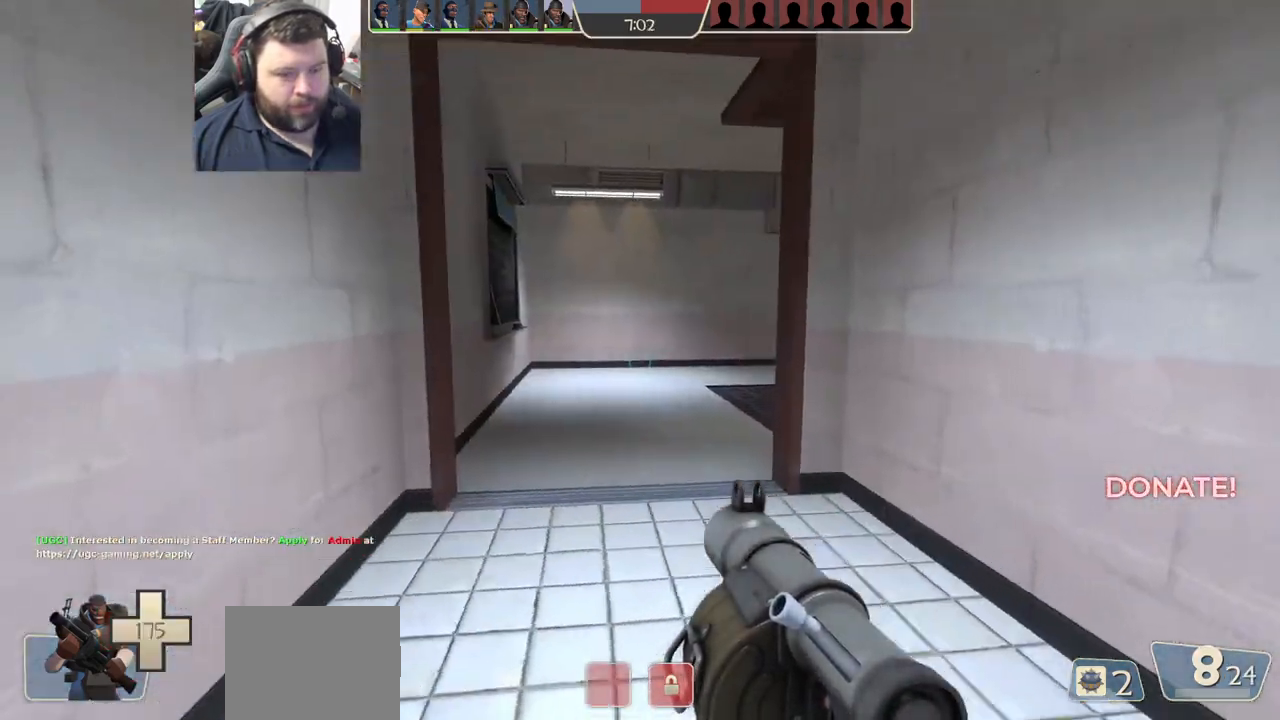
{"buttons": [], "left_stick": "up", "right_stick": "center", "events": [[50, "SQUARE", "down"], [83, "left_stick", "up"], [133, "SQUARE", "up"], [200, "SQUARE", "down"], [200, "left_stick", "up-right"], [283, "SQUARE", "up"], [367, "SQUARE", "down"], [450, "SQUARE", "up"], [467, "left_stick", "up"]]}
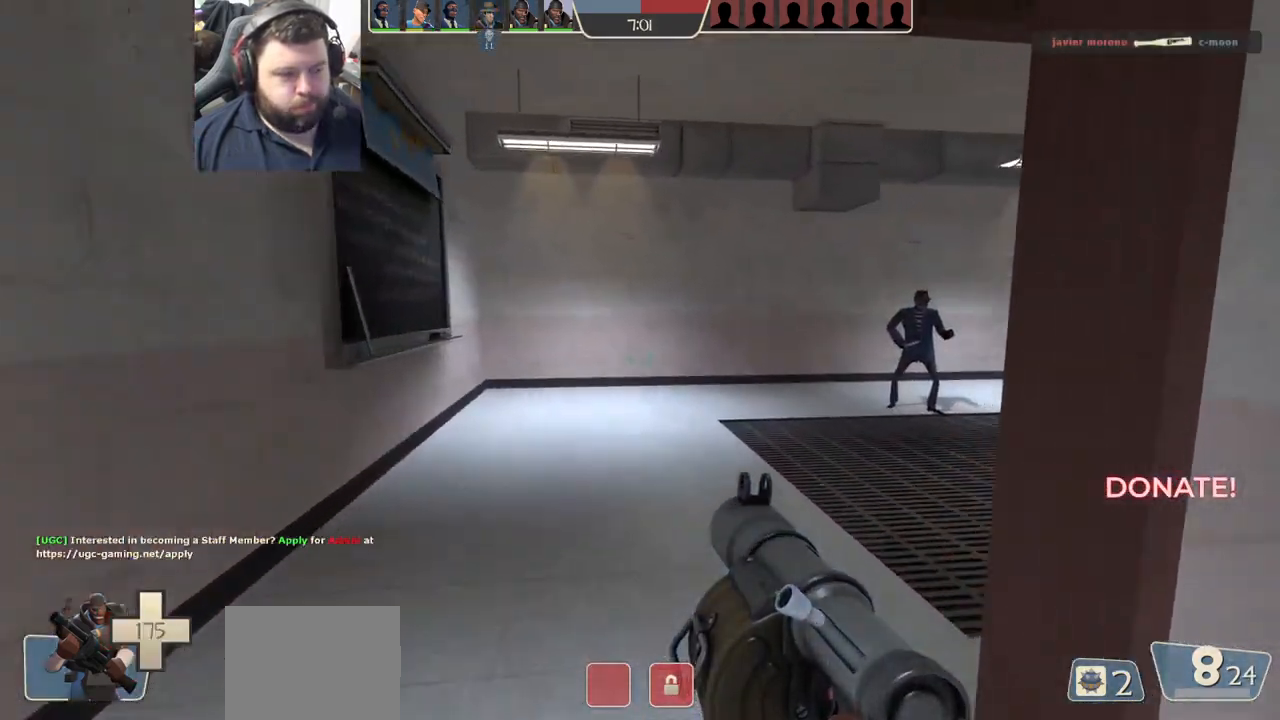
{"buttons": [], "left_stick": "up-left", "right_stick": "right", "events": [[100, "left_stick", "up-left"], [167, "right_stick", "right"], [300, "right_stick", "center"], [350, "right_stick", "right"]]}